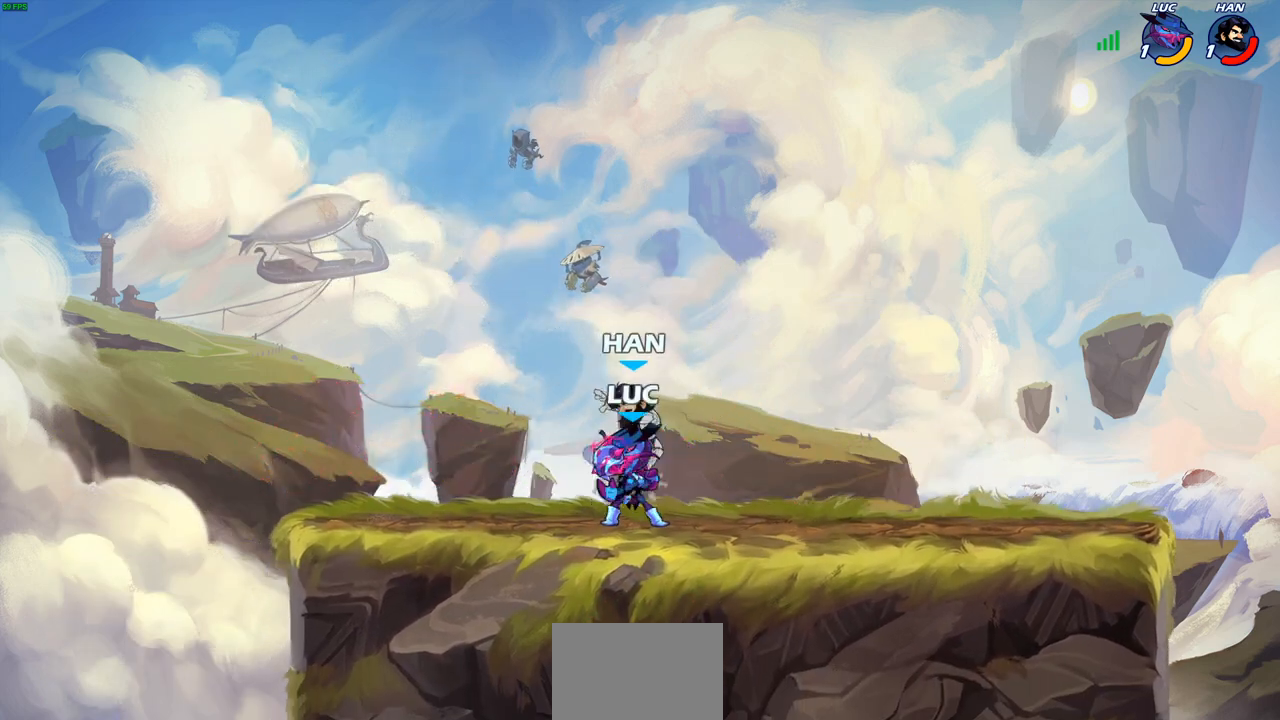
Gameplay with a controller (PlayStation layout); each line is a JSON object with the inputs held at the frame after it. "events" lists button and stick changes between this image and that frame as [ms after this image, input, new state], when the widget could be followed in between.
{"buttons": [], "left_stick": "center", "right_stick": "center", "events": [[50, "SQUARE", "up"], [150, "SQUARE", "down"], [233, "SQUARE", "up"], [300, "SQUARE", "down"], [383, "SQUARE", "up"]]}
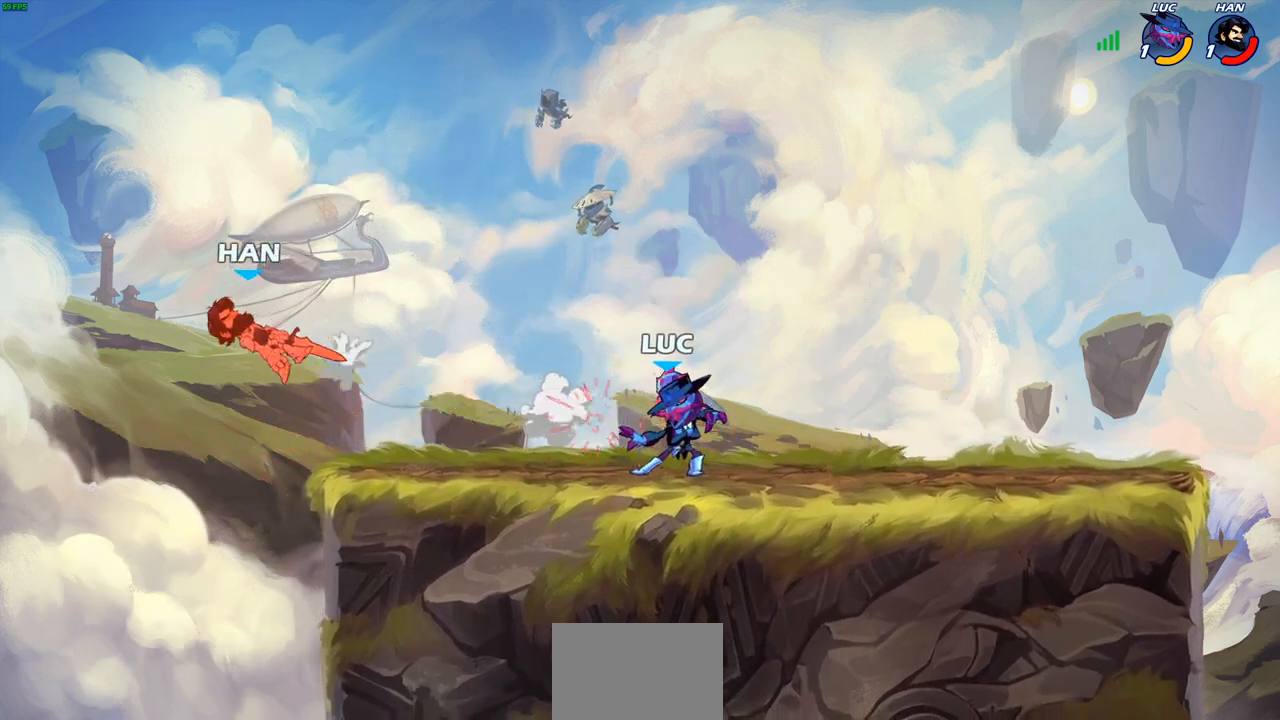
{"buttons": [], "left_stick": "up-left", "right_stick": "center", "events": [[117, "left_stick", "left"], [400, "left_stick", "up-left"]]}
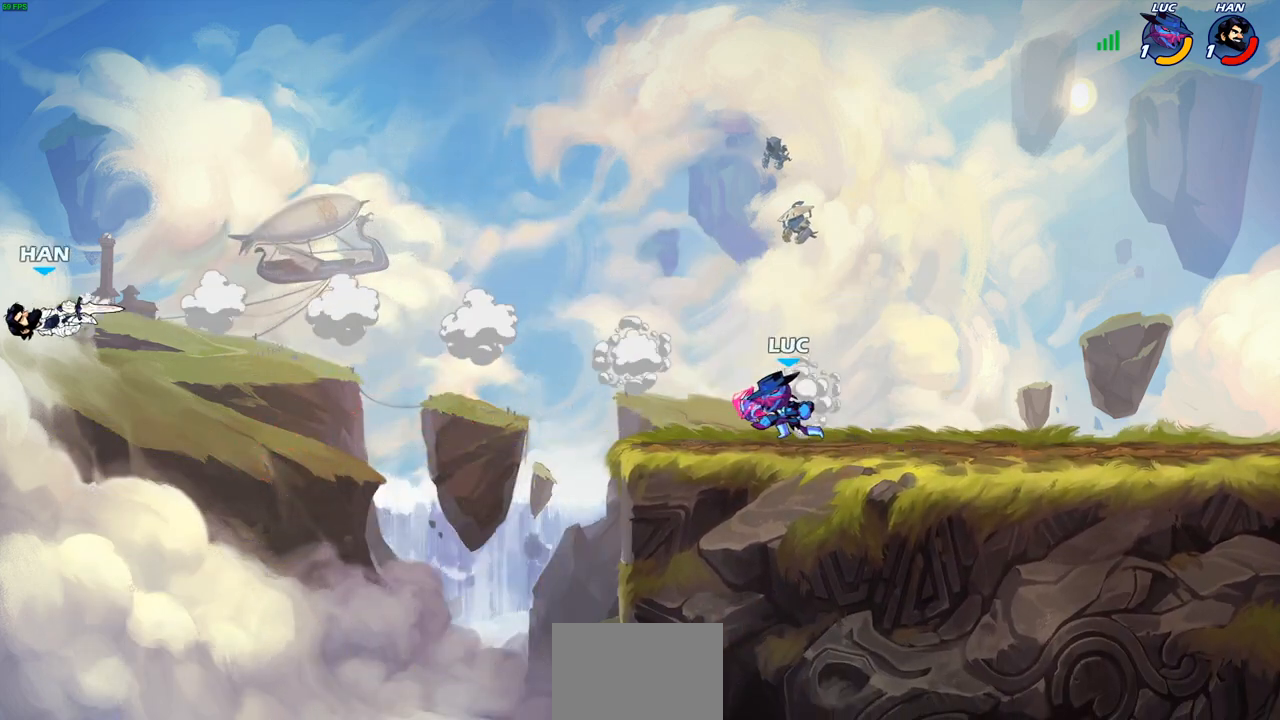
{"buttons": [], "left_stick": "down-left", "right_stick": "center", "events": [[233, "left_stick", "left"], [450, "left_stick", "down-left"]]}
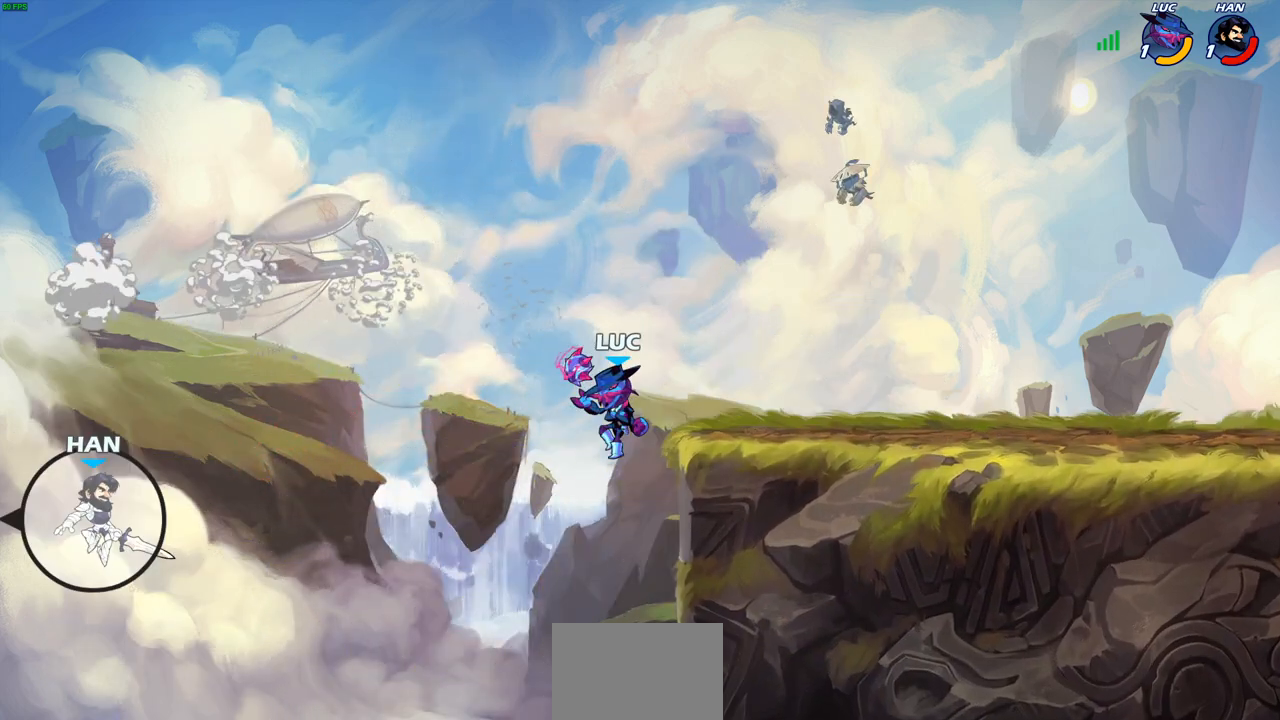
{"buttons": ["CROSS", "SQUARE"], "left_stick": "down-left", "right_stick": "center", "events": [[417, "CROSS", "down"], [450, "SQUARE", "down"]]}
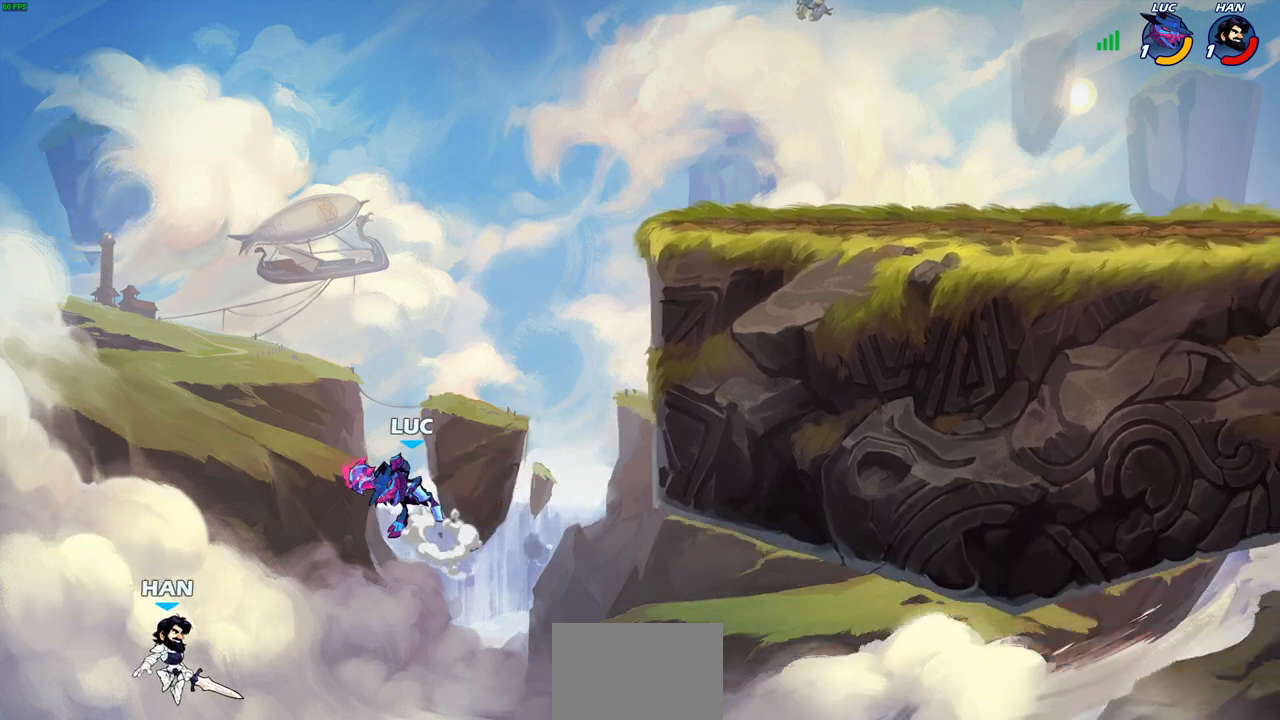
{"buttons": [], "left_stick": "right", "right_stick": "center", "events": [[17, "CROSS", "up"], [33, "SQUARE", "up"], [117, "left_stick", "center"], [300, "left_stick", "right"]]}
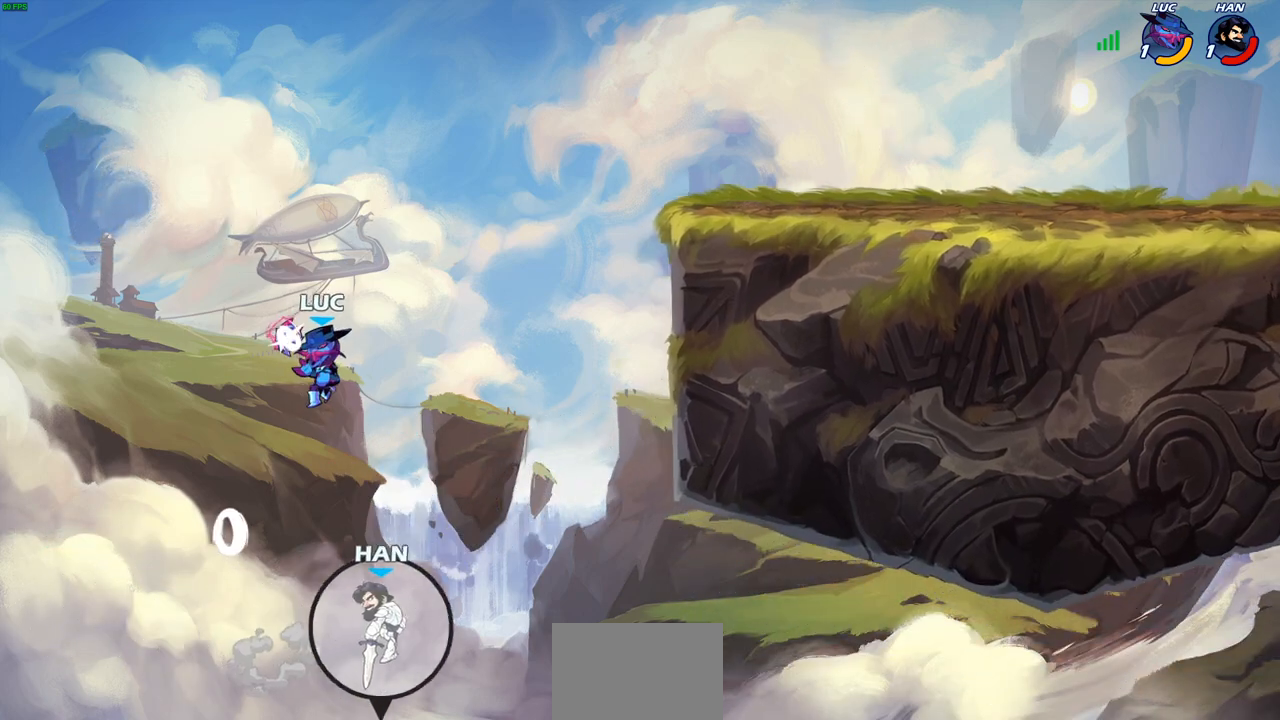
{"buttons": [], "left_stick": "center", "right_stick": "center", "events": [[167, "left_stick", "up-right"], [200, "CROSS", "down"], [417, "CROSS", "up"], [417, "left_stick", "center"]]}
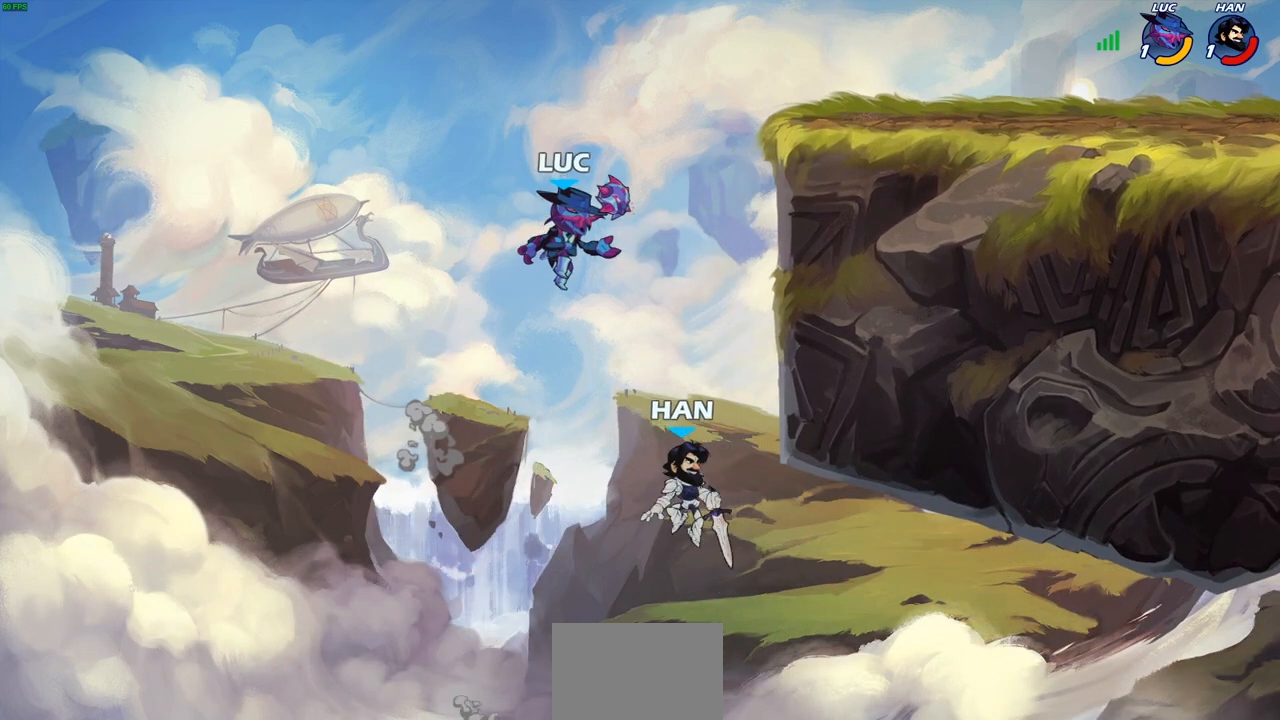
{"buttons": [], "left_stick": "center", "right_stick": "center", "events": [[33, "left_stick", "down"], [50, "SQUARE", "down"], [133, "SQUARE", "up"], [150, "left_stick", "center"]]}
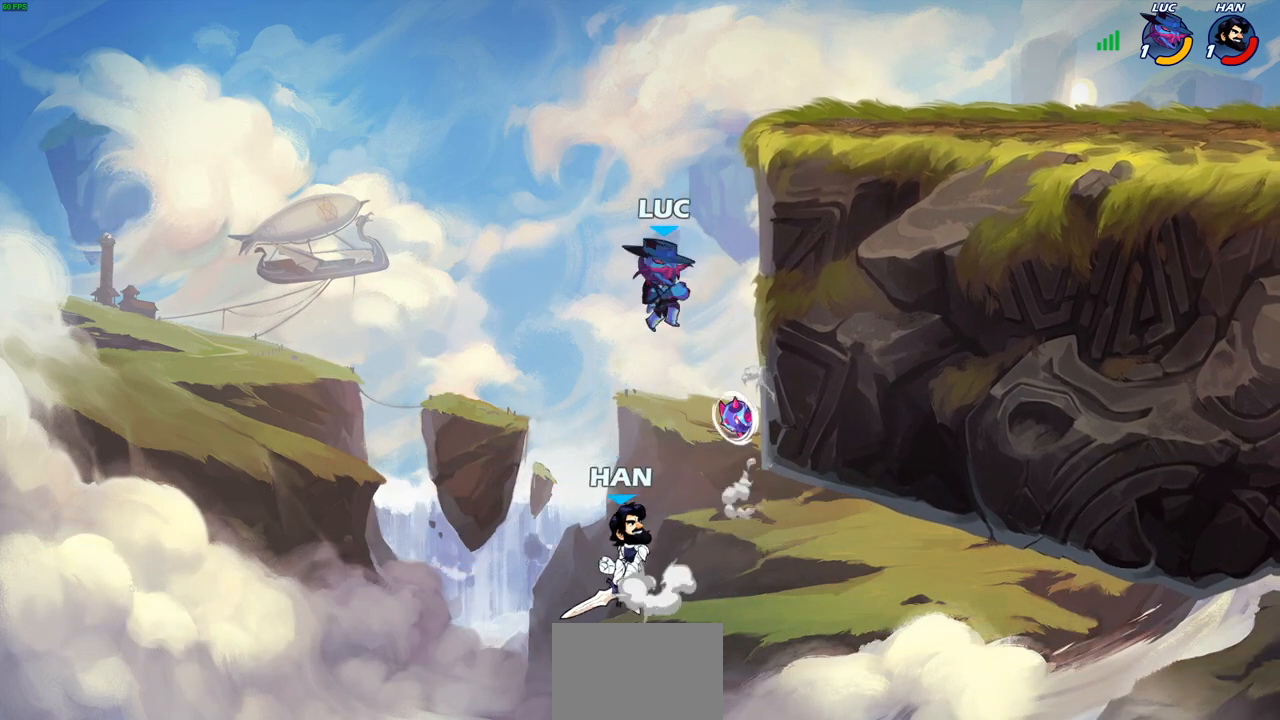
{"buttons": ["R2"], "left_stick": "up", "right_stick": "center", "events": [[33, "left_stick", "up"], [217, "R2", "down"]]}
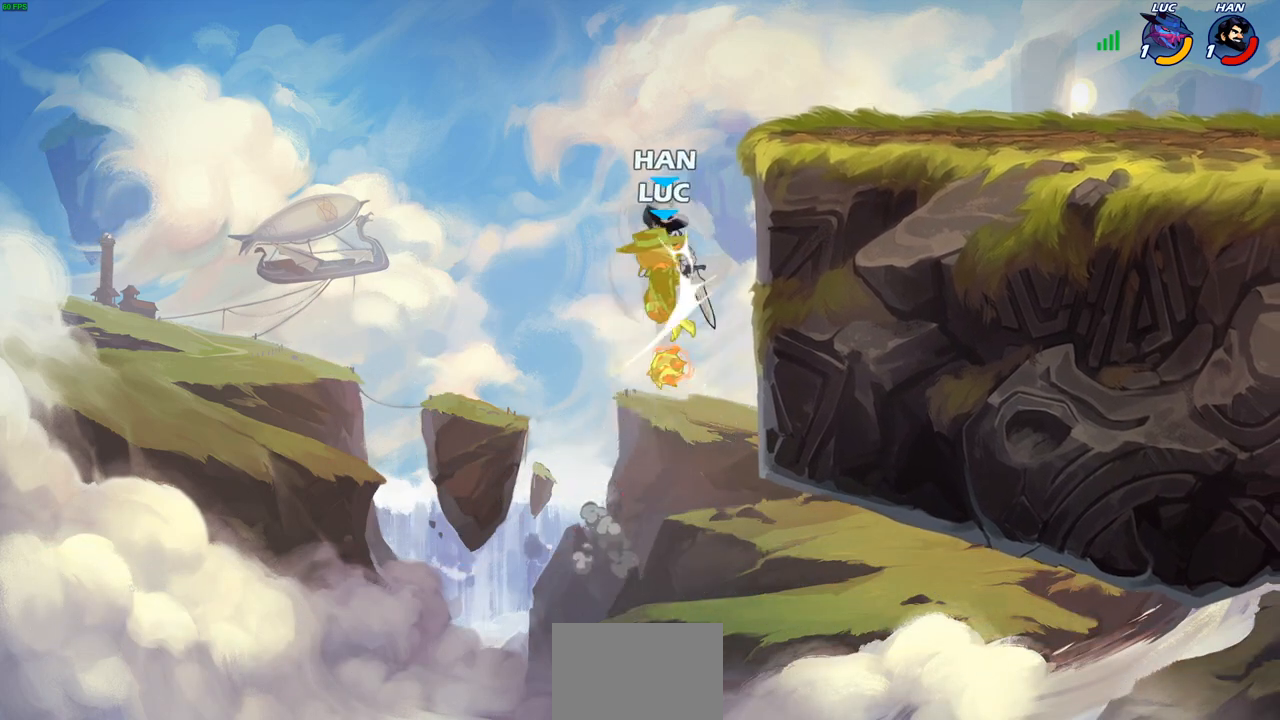
{"buttons": [], "left_stick": "up-right", "right_stick": "center", "events": [[67, "R2", "up"], [83, "CIRCLE", "down"], [183, "CIRCLE", "up"], [267, "left_stick", "right"], [400, "CIRCLE", "down"], [433, "left_stick", "up-right"], [483, "CIRCLE", "up"]]}
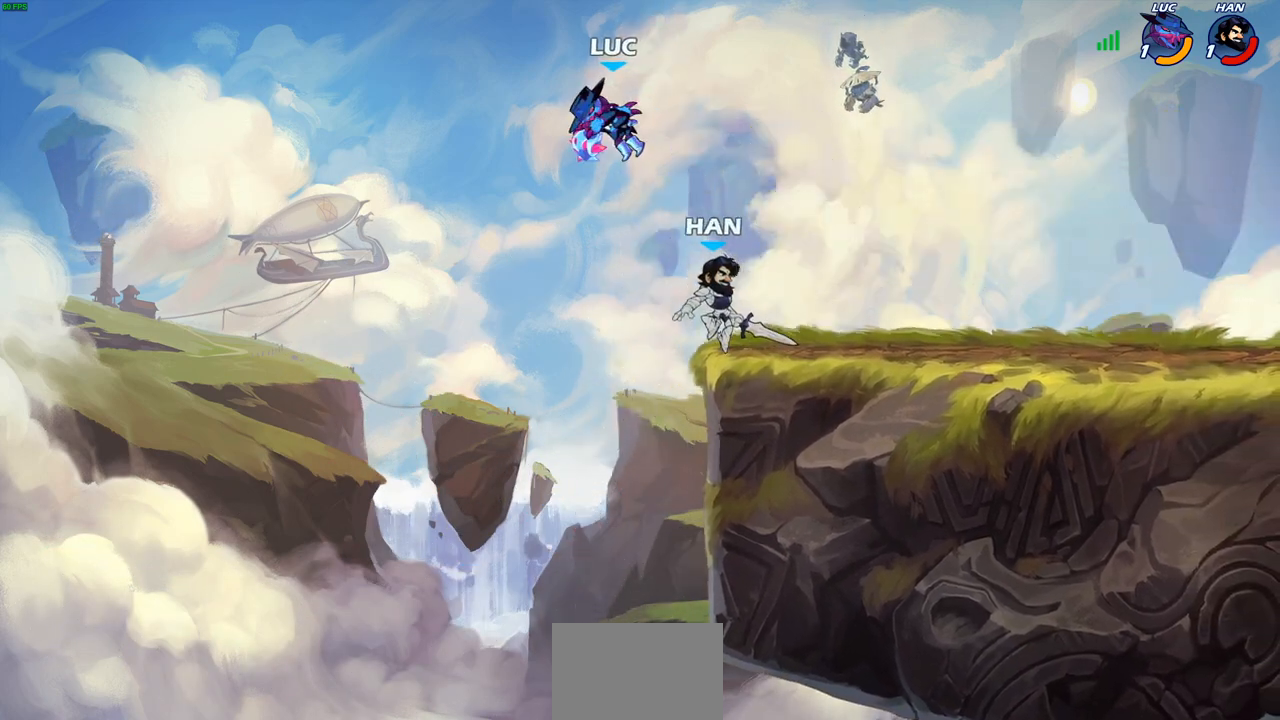
{"buttons": [], "left_stick": "up-right", "right_stick": "center", "events": [[83, "CIRCLE", "down"], [117, "CIRCLE", "up"]]}
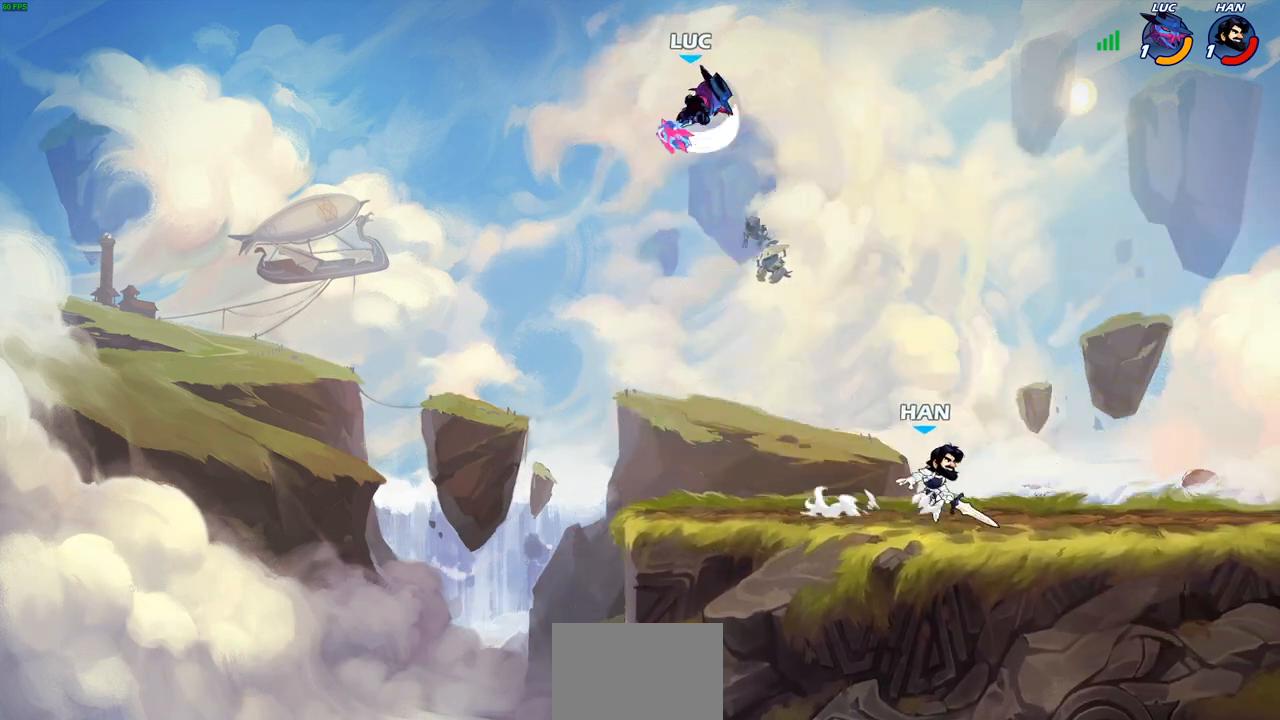
{"buttons": ["CIRCLE"], "left_stick": "down", "right_stick": "center", "events": [[100, "left_stick", "center"], [167, "left_stick", "up-left"], [317, "left_stick", "right"], [400, "left_stick", "down"], [467, "CIRCLE", "down"]]}
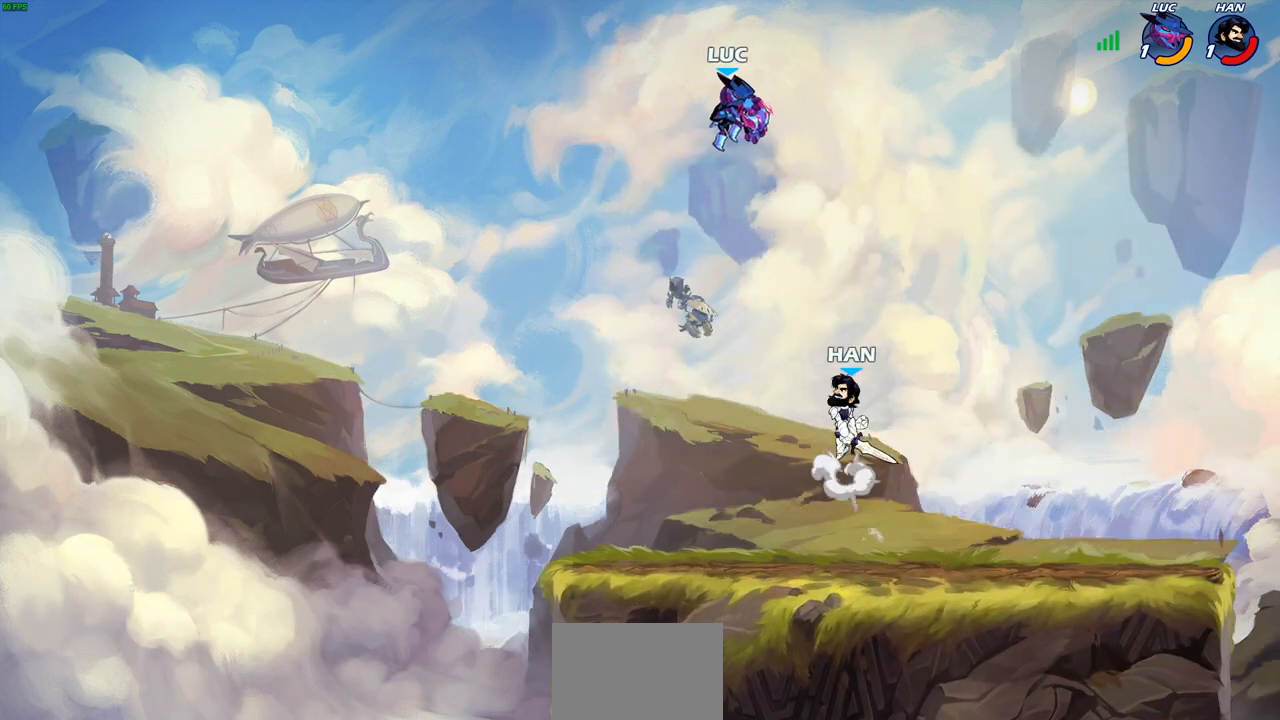
{"buttons": [], "left_stick": "center", "right_stick": "center", "events": [[67, "CIRCLE", "up"], [117, "left_stick", "center"]]}
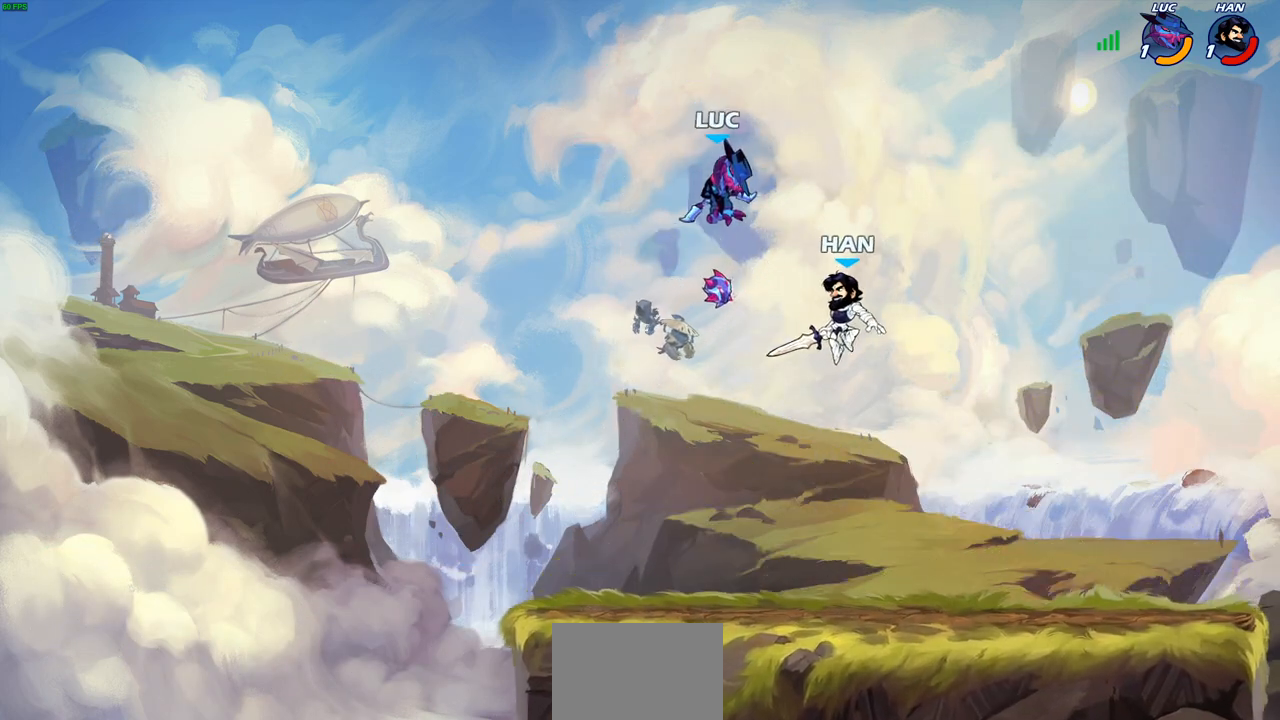
{"buttons": ["SQUARE"], "left_stick": "down-right", "right_stick": "center", "events": [[50, "left_stick", "left"], [183, "left_stick", "down-left"], [417, "left_stick", "down-right"], [467, "SQUARE", "down"]]}
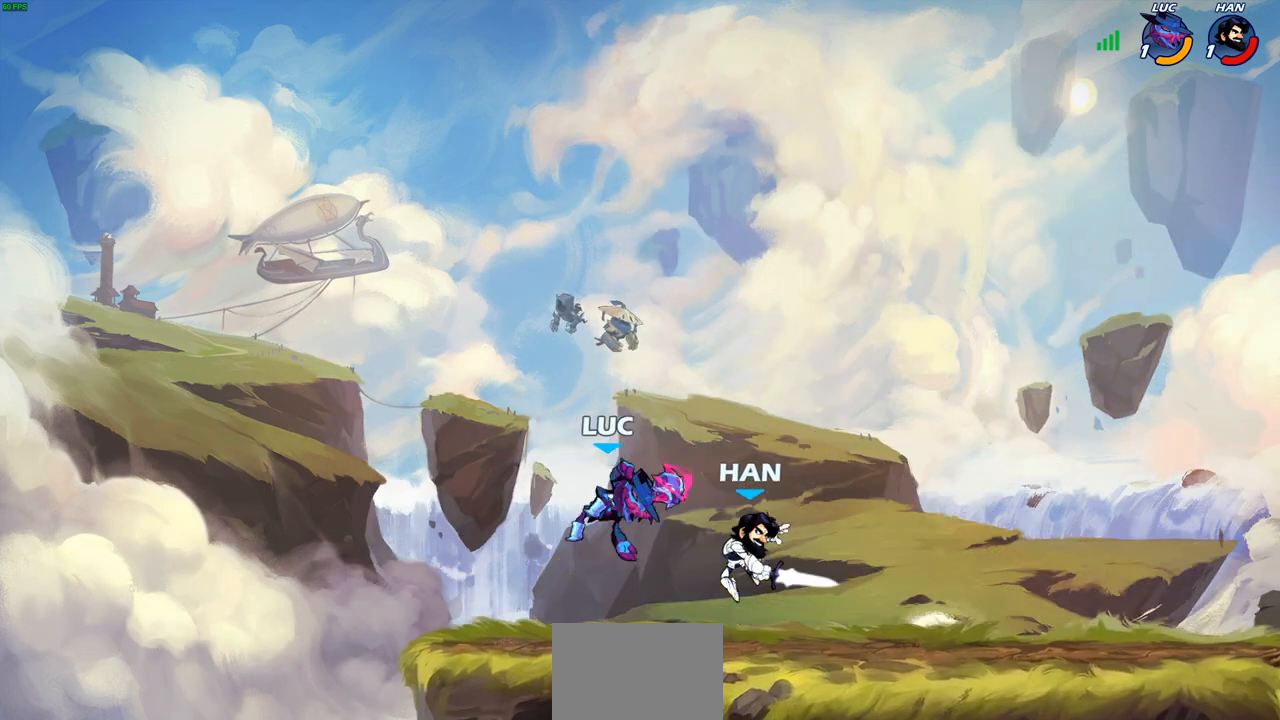
{"buttons": [], "left_stick": "up-right", "right_stick": "center", "events": [[50, "SQUARE", "up"], [67, "left_stick", "center"], [400, "left_stick", "up-right"]]}
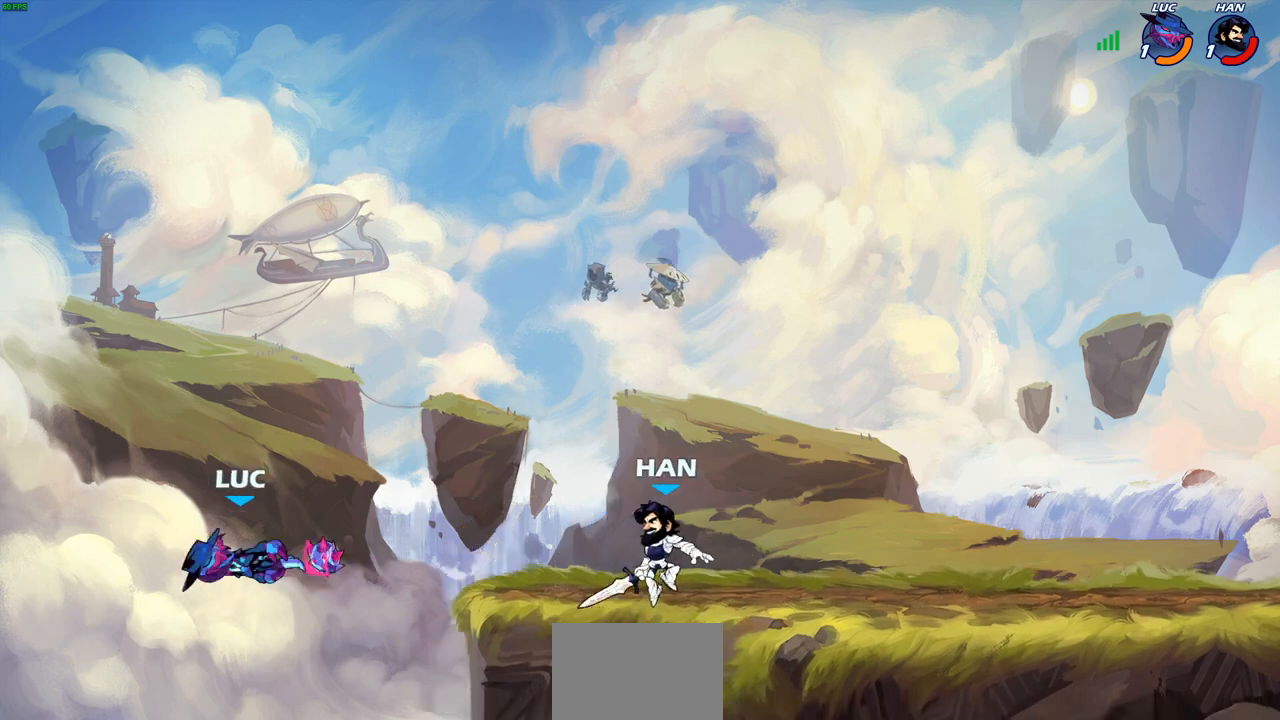
{"buttons": [], "left_stick": "down-right", "right_stick": "center"}
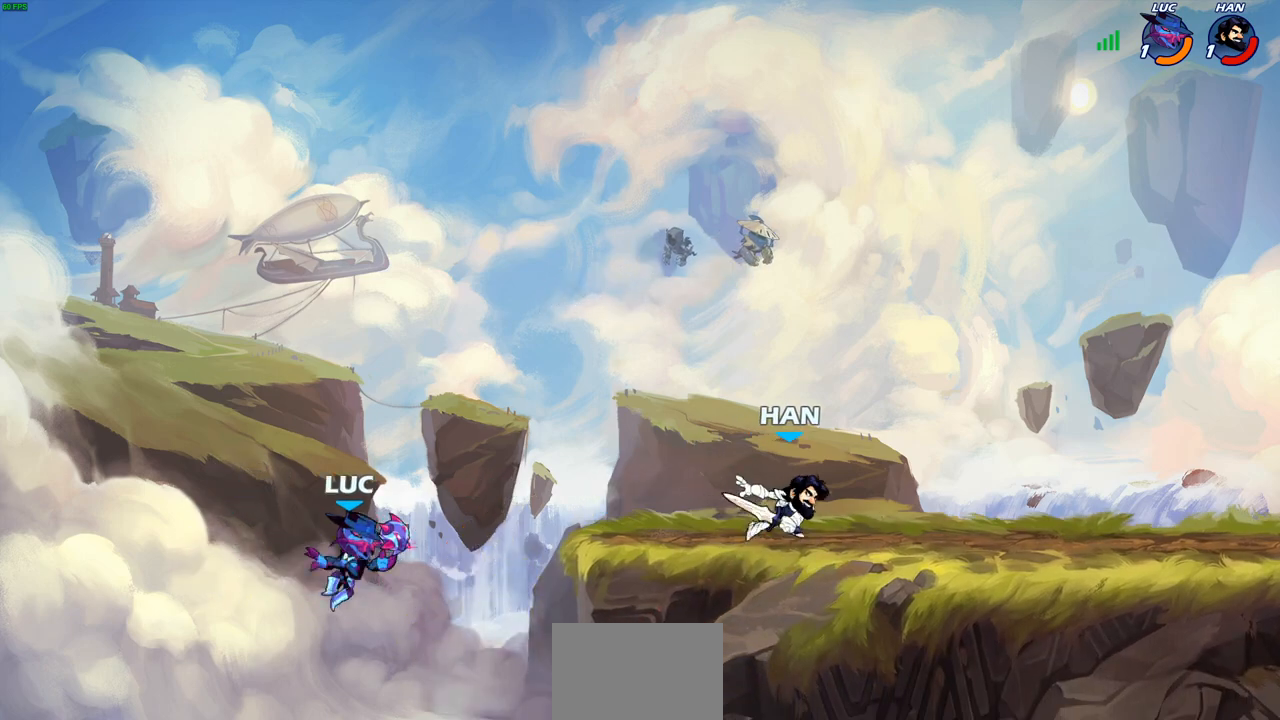
{"buttons": ["CROSS"], "left_stick": "up-right", "right_stick": "center", "events": [[183, "left_stick", "right"], [400, "CROSS", "down"], [433, "left_stick", "up-right"]]}
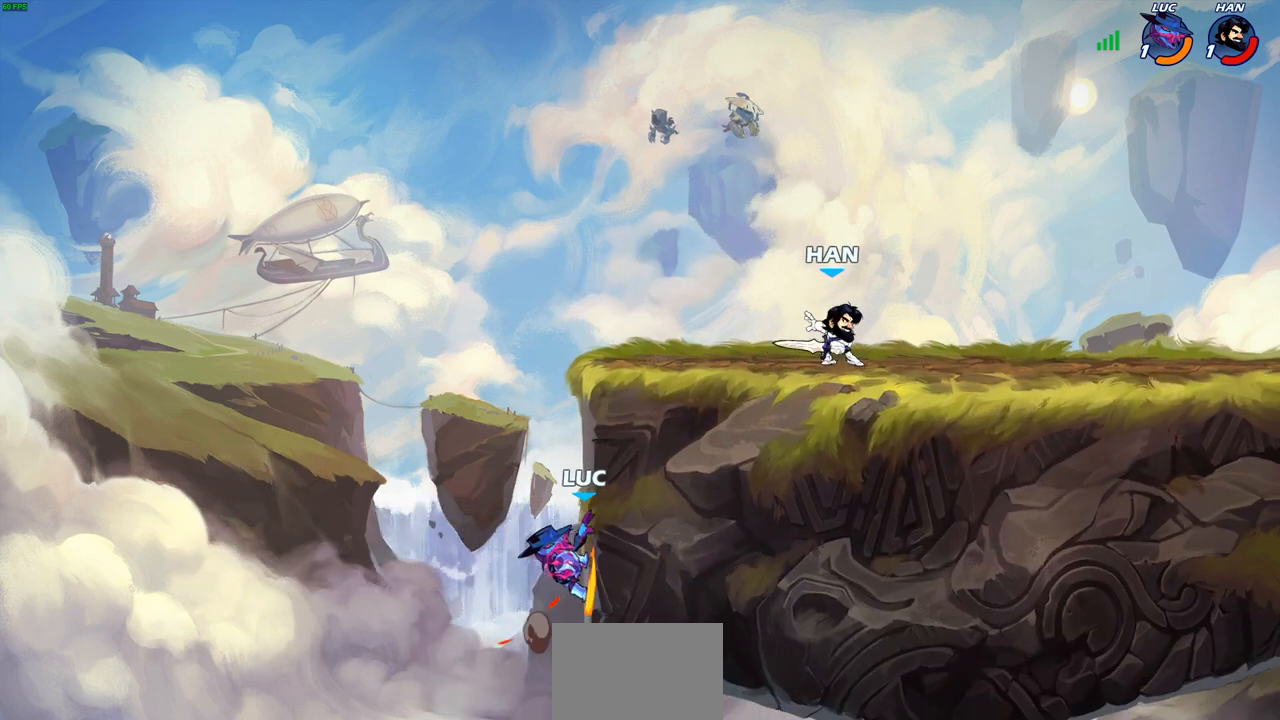
{"buttons": [], "left_stick": "down-right", "right_stick": "center", "events": [[17, "left_stick", "up"], [33, "CROSS", "up"], [133, "left_stick", "left"], [217, "left_stick", "up"], [283, "left_stick", "right"], [383, "left_stick", "down-right"]]}
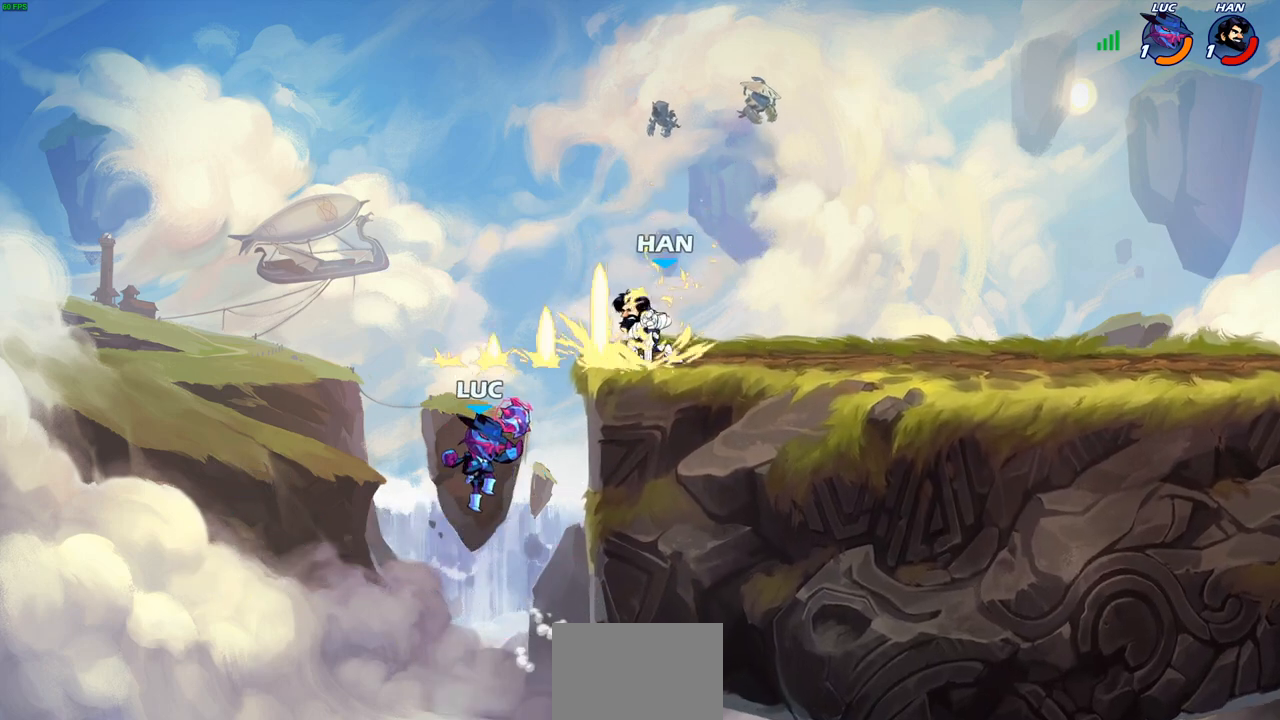
{"buttons": [], "left_stick": "up-right", "right_stick": "center", "events": [[17, "left_stick", "down-left"], [117, "left_stick", "up-right"], [133, "CROSS", "down"], [267, "CROSS", "up"], [317, "CROSS", "down"], [350, "SQUARE", "down"], [383, "right_stick", "down"], [417, "CROSS", "up"], [417, "SQUARE", "up"], [433, "right_stick", "center"]]}
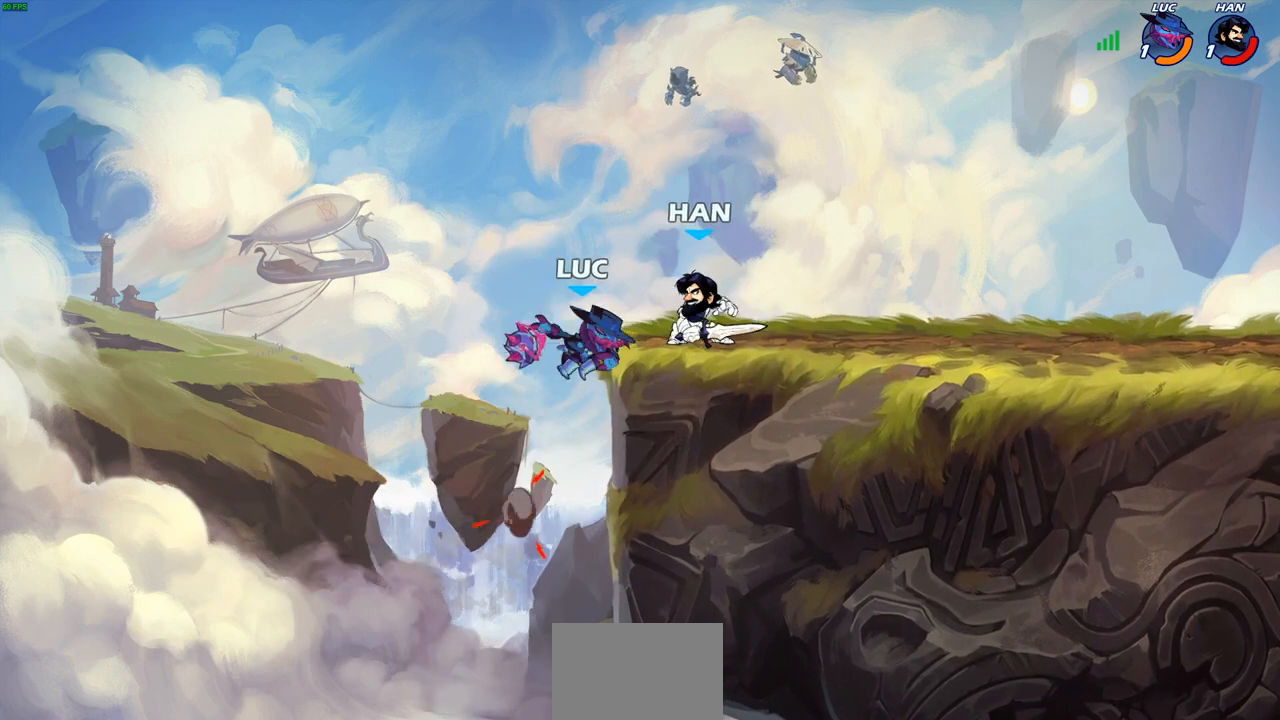
{"buttons": [], "left_stick": "right", "right_stick": "center", "events": [[283, "left_stick", "center"], [400, "left_stick", "right"]]}
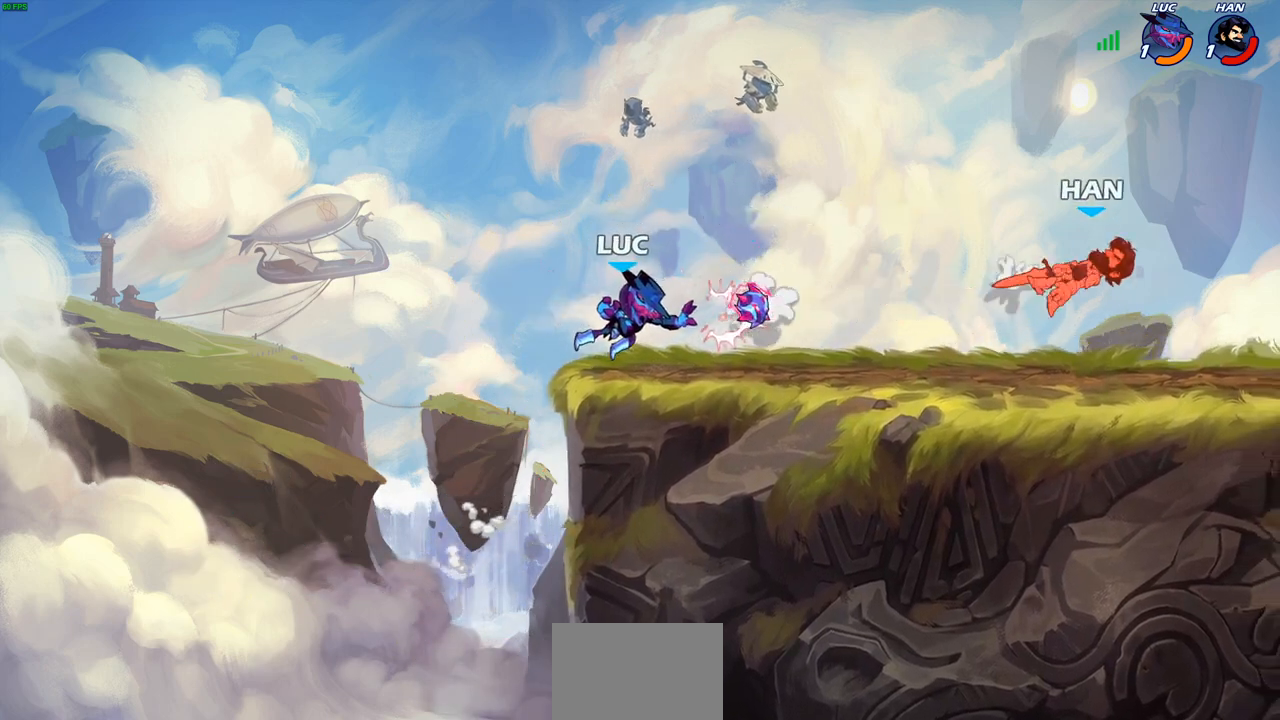
{"buttons": [], "left_stick": "right", "right_stick": "center", "events": [[50, "R2", "down"], [233, "R2", "up"]]}
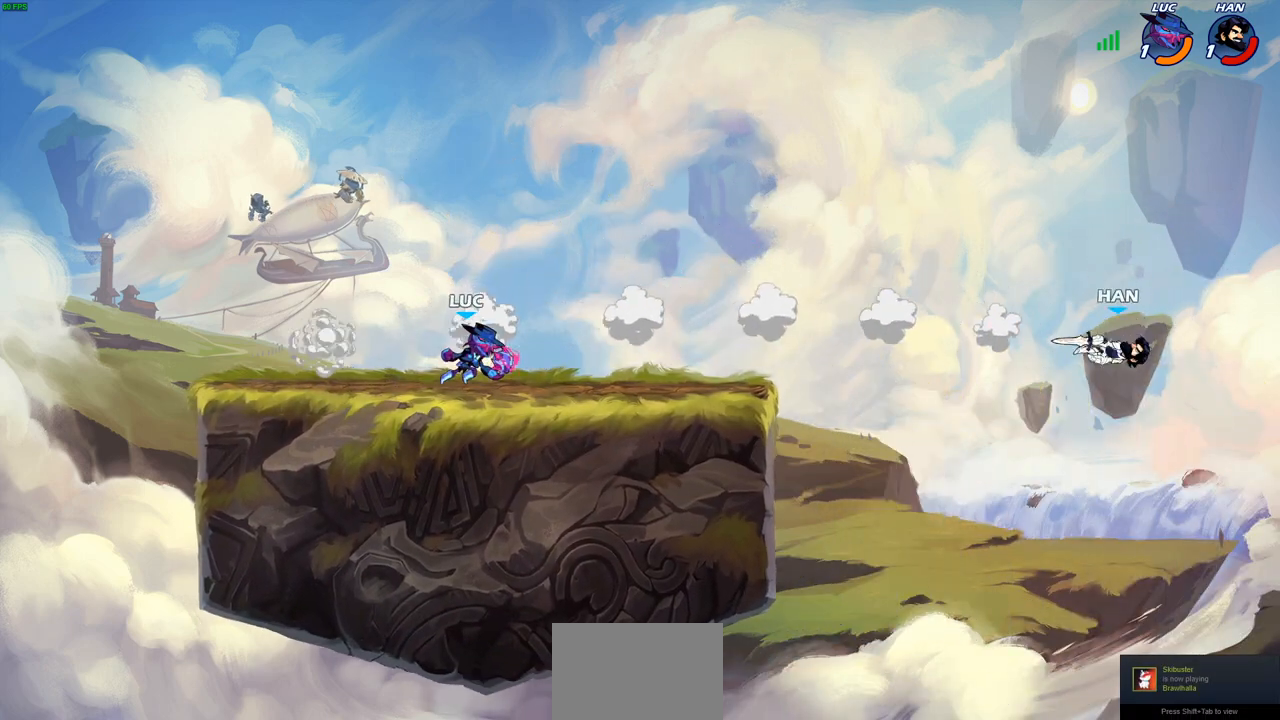
{"buttons": ["R1"], "left_stick": "center", "right_stick": "center", "events": [[317, "R2", "down"], [333, "CROSS", "down"], [367, "left_stick", "down-right"], [383, "CROSS", "up"], [400, "R2", "up"], [467, "R1", "down"], [500, "left_stick", "center"]]}
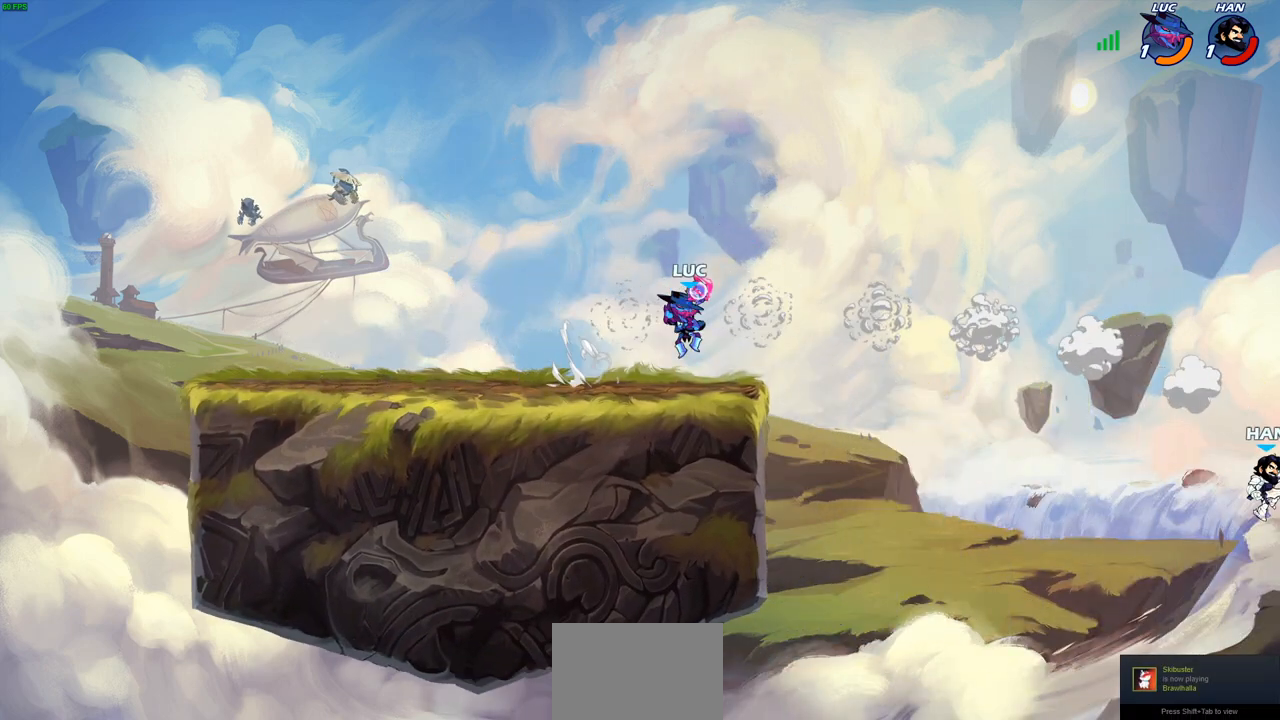
{"buttons": [], "left_stick": "center", "right_stick": "center", "events": [[33, "R1", "up"]]}
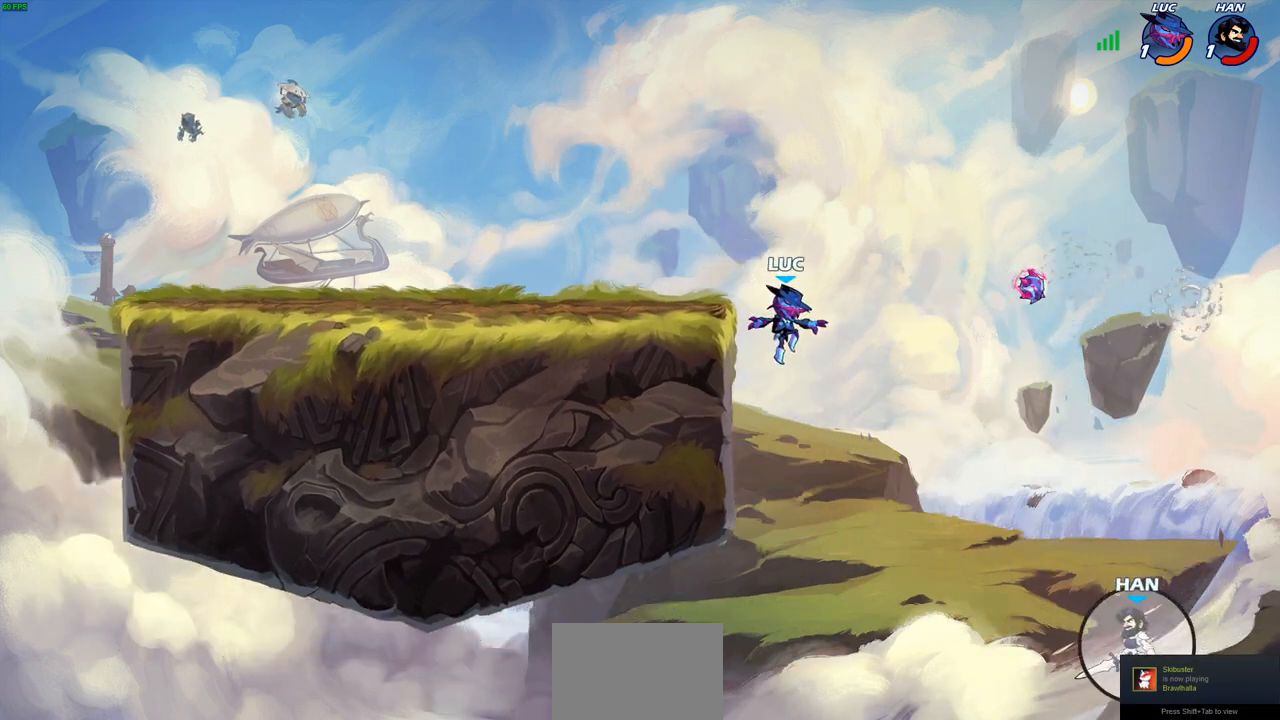
{"buttons": [], "left_stick": "right", "right_stick": "center", "events": [[333, "CROSS", "down"], [383, "left_stick", "right"], [500, "CROSS", "up"]]}
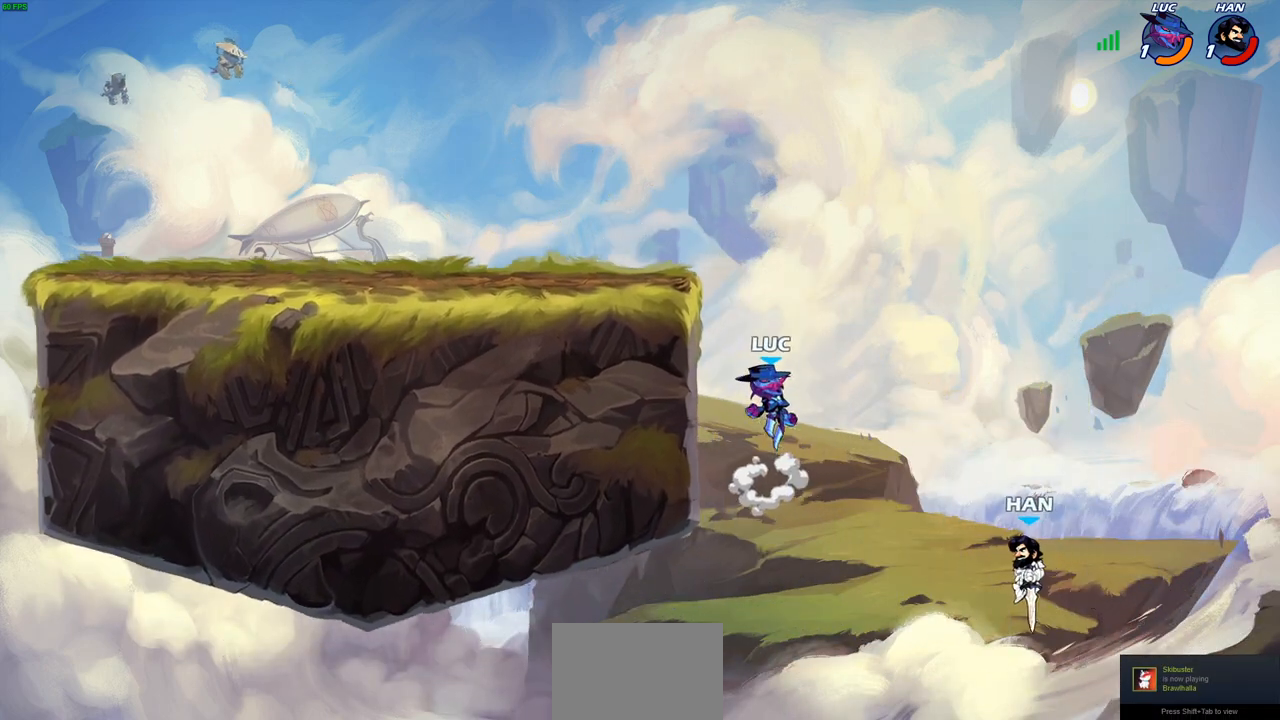
{"buttons": [], "left_stick": "left", "right_stick": "center", "events": [[117, "left_stick", "left"], [250, "CROSS", "down"], [467, "CROSS", "up"]]}
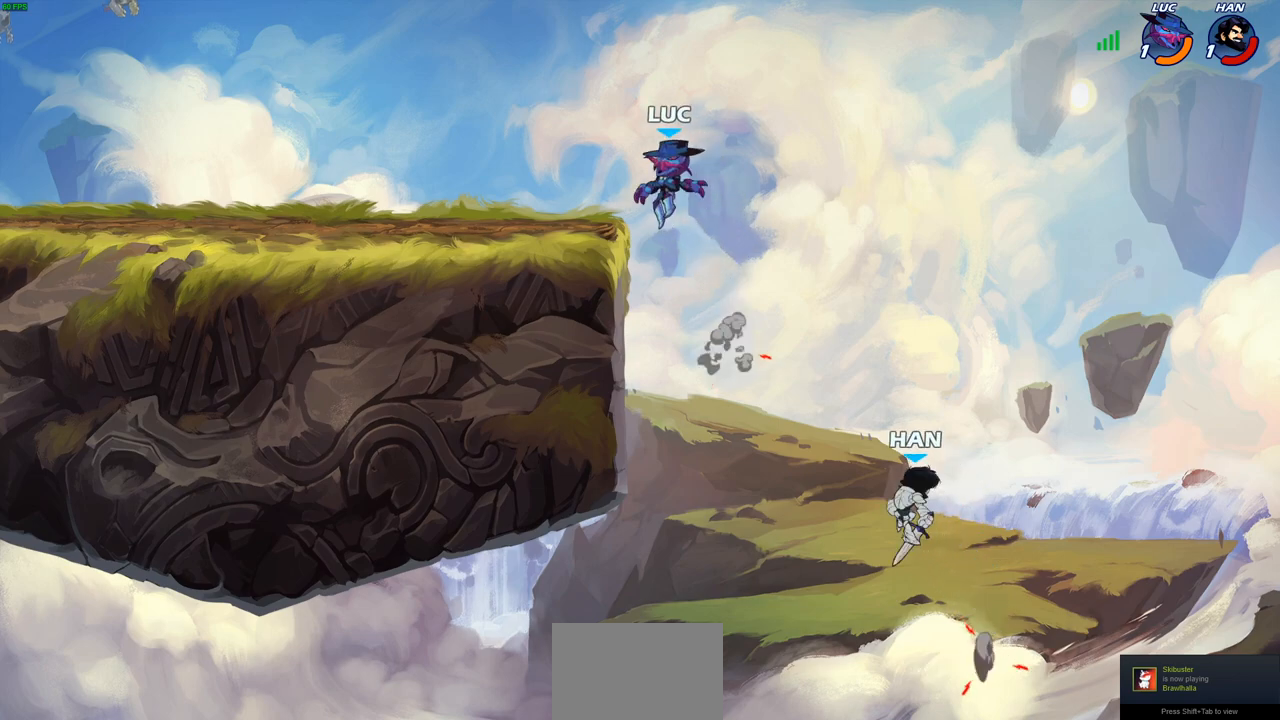
{"buttons": [], "left_stick": "center", "right_stick": "center", "events": [[33, "left_stick", "down-left"], [200, "left_stick", "right"], [300, "left_stick", "up-right"], [483, "left_stick", "center"]]}
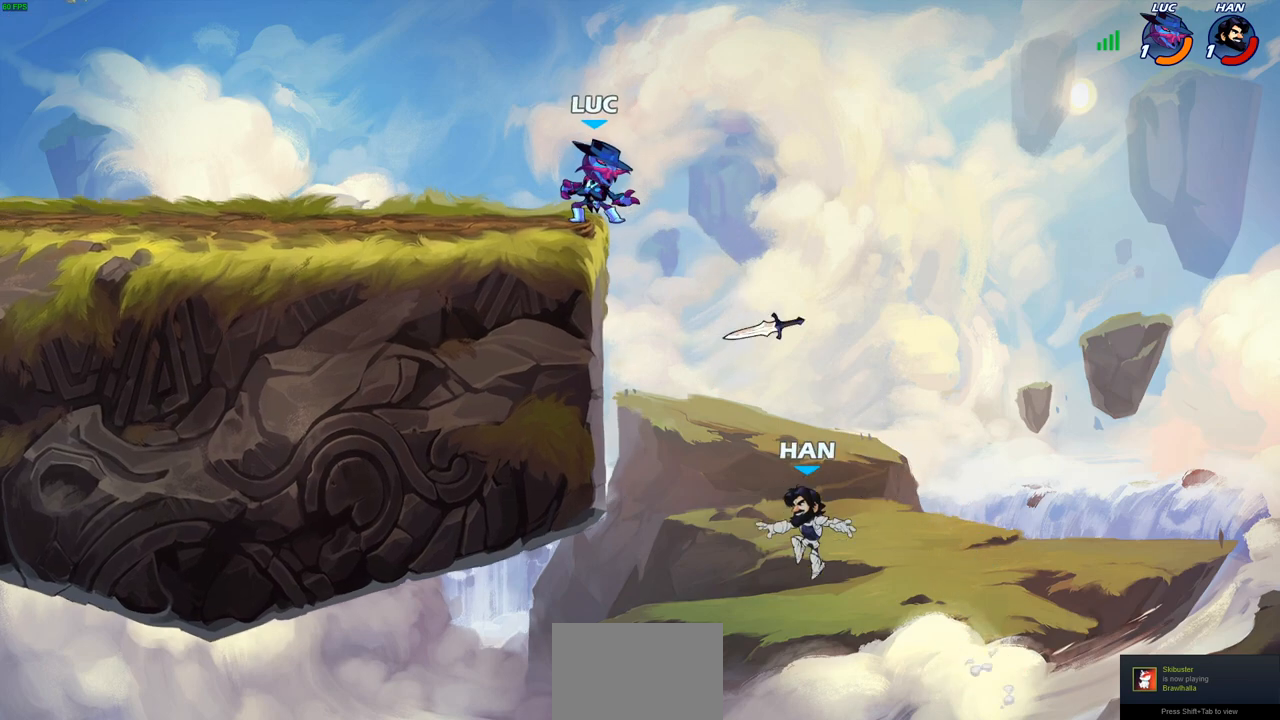
{"buttons": [], "left_stick": "down", "right_stick": "center", "events": [[267, "CROSS", "down"], [300, "left_stick", "right"], [317, "CROSS", "up"], [467, "left_stick", "down"]]}